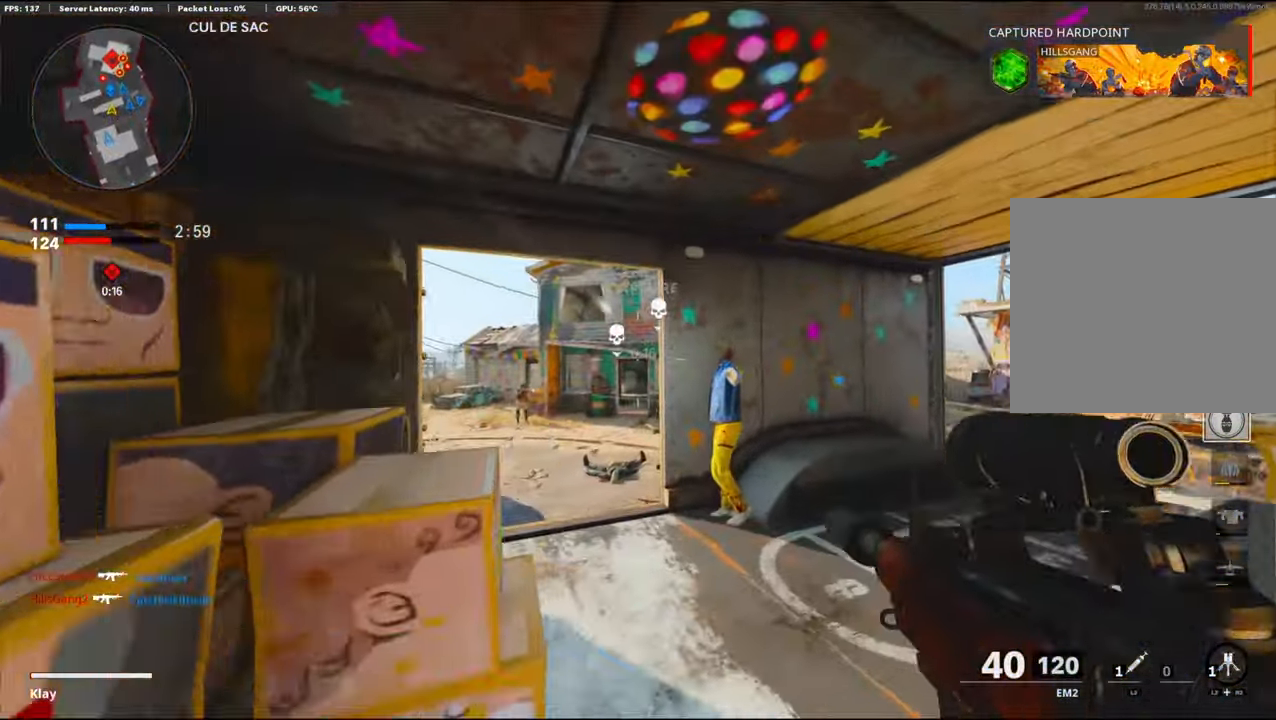
Gameplay with a controller (PlayStation layout); each line is a JSON object with the inputs held at the frame after it. "events" lists button and stick changes between this image and that frame as [ms after this image, input, new state], when the widget could be followed in between. Not read: TOUCHPAD.
{"buttons": ["L1"], "left_stick": "center", "right_stick": "center", "events": [[234, "left_stick", "up"], [234, "right_stick", "down-left"], [250, "L1", "down"], [317, "right_stick", "center"], [334, "left_stick", "center"]]}
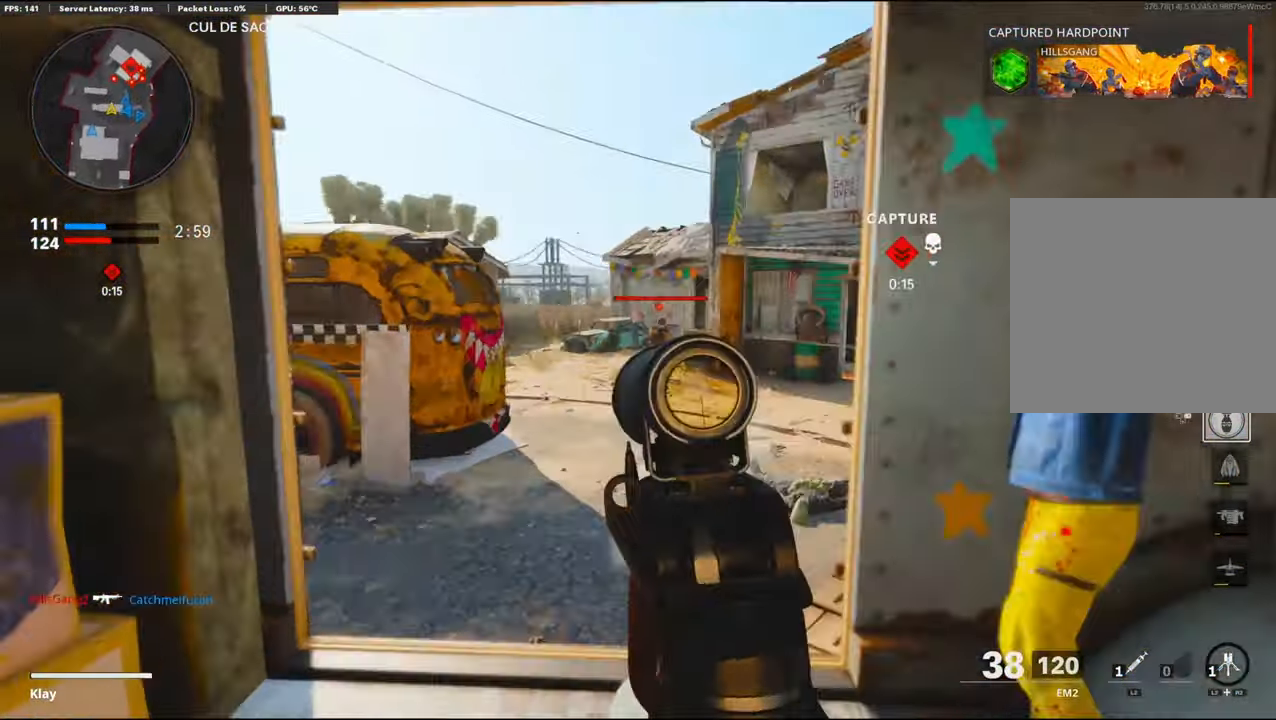
{"buttons": ["L1", "R1"], "left_stick": "left", "right_stick": "up-left", "events": [[84, "R1", "down"], [84, "right_stick", "up-left"], [100, "left_stick", "right"], [134, "right_stick", "up-right"], [217, "left_stick", "up-right"], [334, "right_stick", "up"], [367, "left_stick", "left"], [434, "right_stick", "up-left"]]}
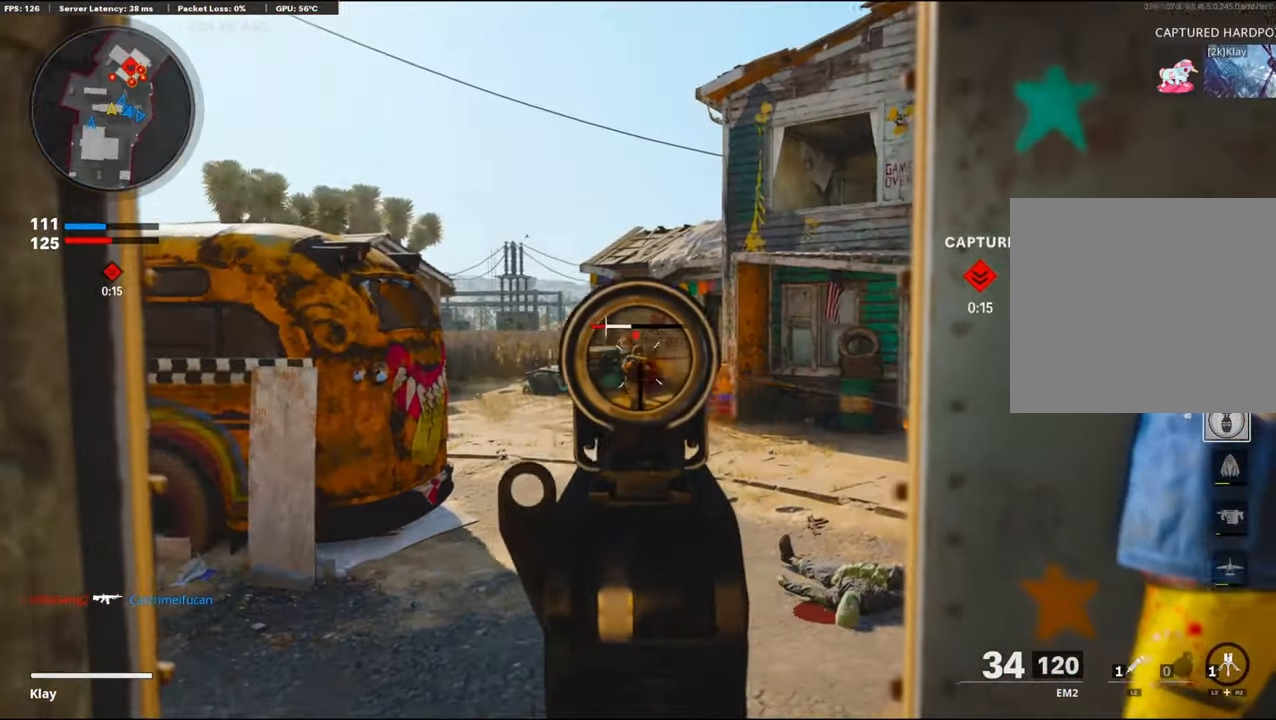
{"buttons": [], "left_stick": "up-right", "right_stick": "right", "events": [[50, "right_stick", "up"], [67, "left_stick", "center"], [200, "left_stick", "up-right"], [200, "right_stick", "center"], [267, "L1", "up"], [267, "right_stick", "right"], [317, "R1", "up"]]}
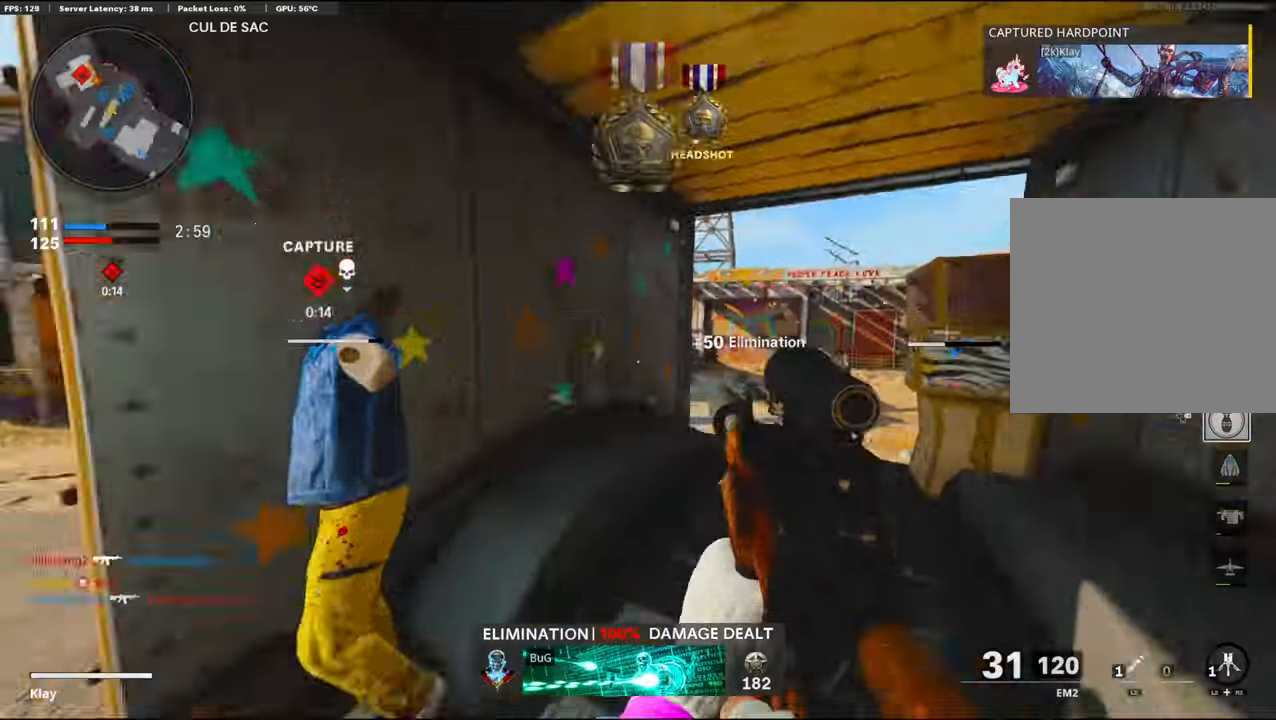
{"buttons": ["CROSS"], "left_stick": "up-right", "right_stick": "center", "events": [[16, "L3", "down"], [50, "right_stick", "center"], [233, "L3", "up"], [233, "right_stick", "left"], [466, "CROSS", "down"], [466, "right_stick", "center"]]}
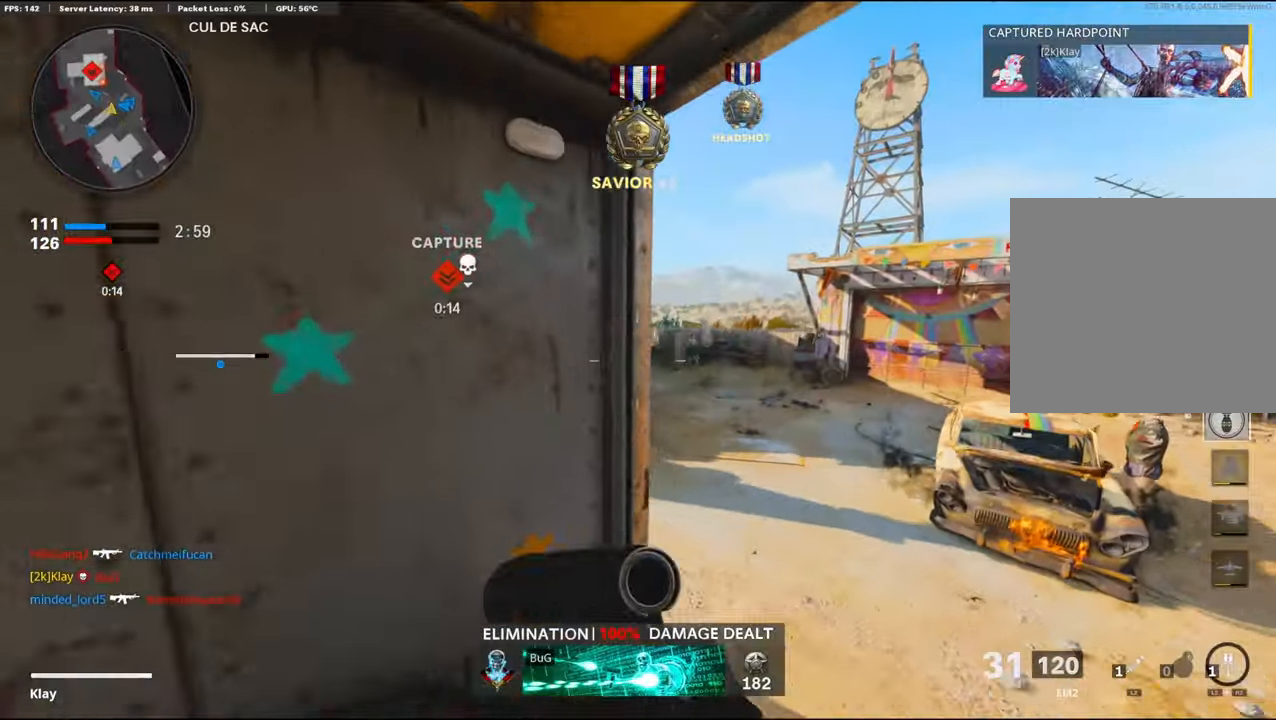
{"buttons": [], "left_stick": "up-right", "right_stick": "up", "events": [[300, "CROSS", "up"], [500, "right_stick", "up"]]}
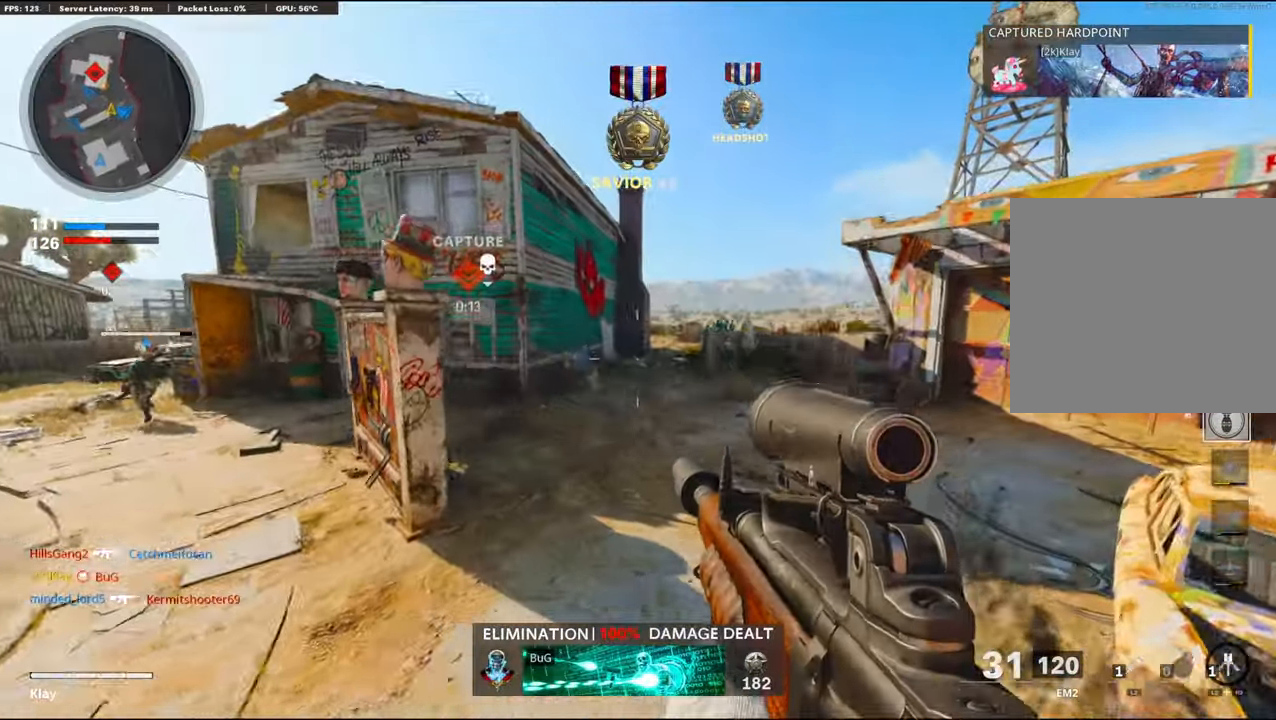
{"buttons": ["SQUARE", "L3"], "left_stick": "up", "right_stick": "center", "events": [[16, "left_stick", "up"], [200, "L3", "down"], [200, "right_stick", "center"], [316, "SQUARE", "down"]]}
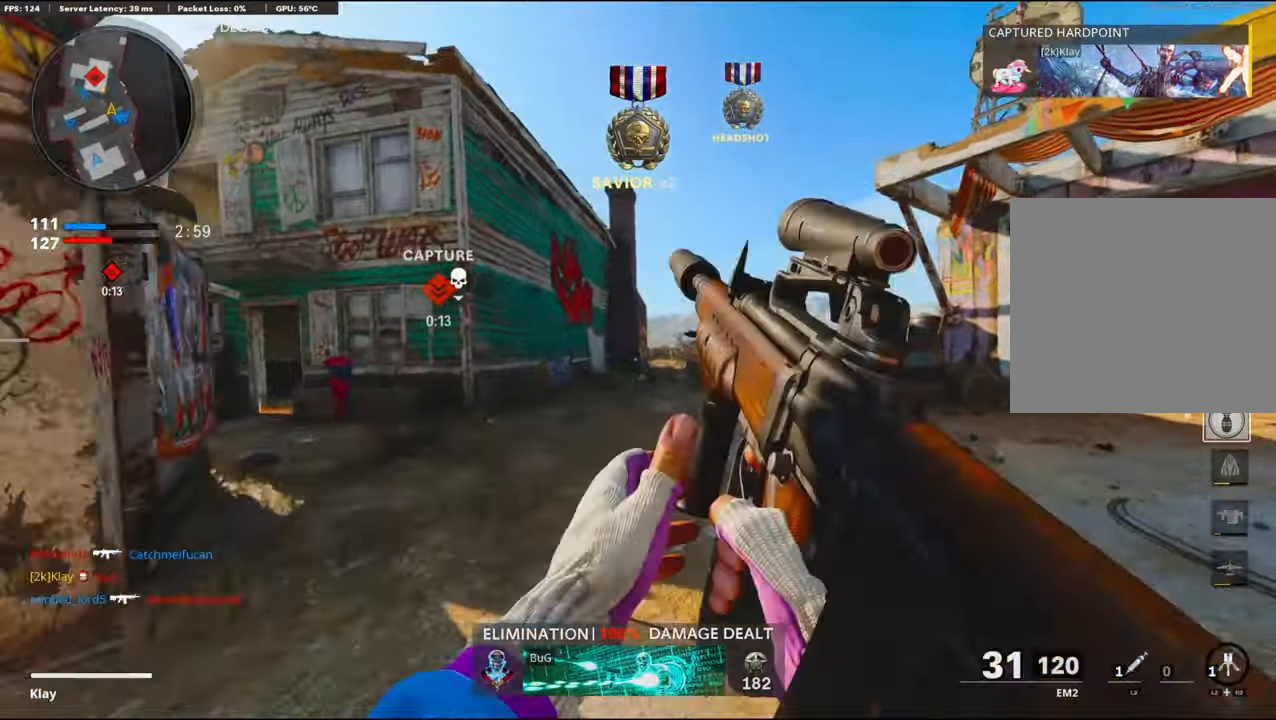
{"buttons": [], "left_stick": "up", "right_stick": "center", "events": [[16, "L3", "up"], [16, "SQUARE", "up"]]}
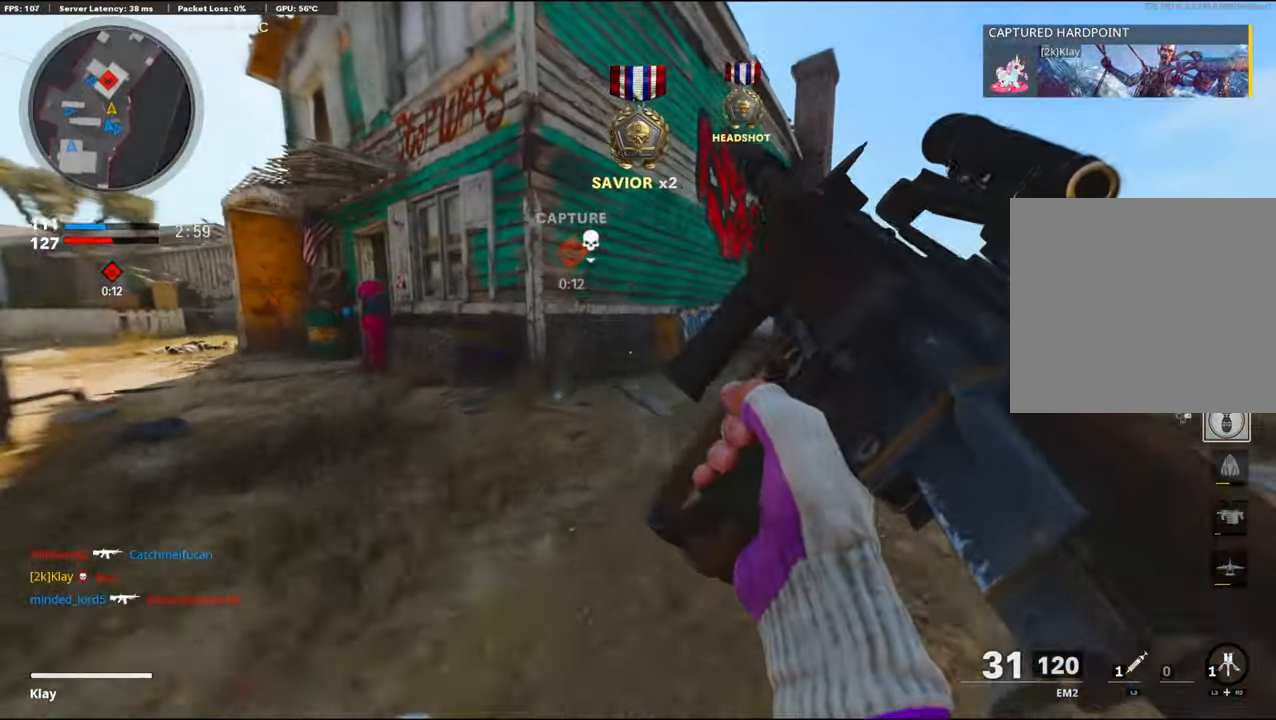
{"buttons": [], "left_stick": "up", "right_stick": "right", "events": [[466, "right_stick", "right"]]}
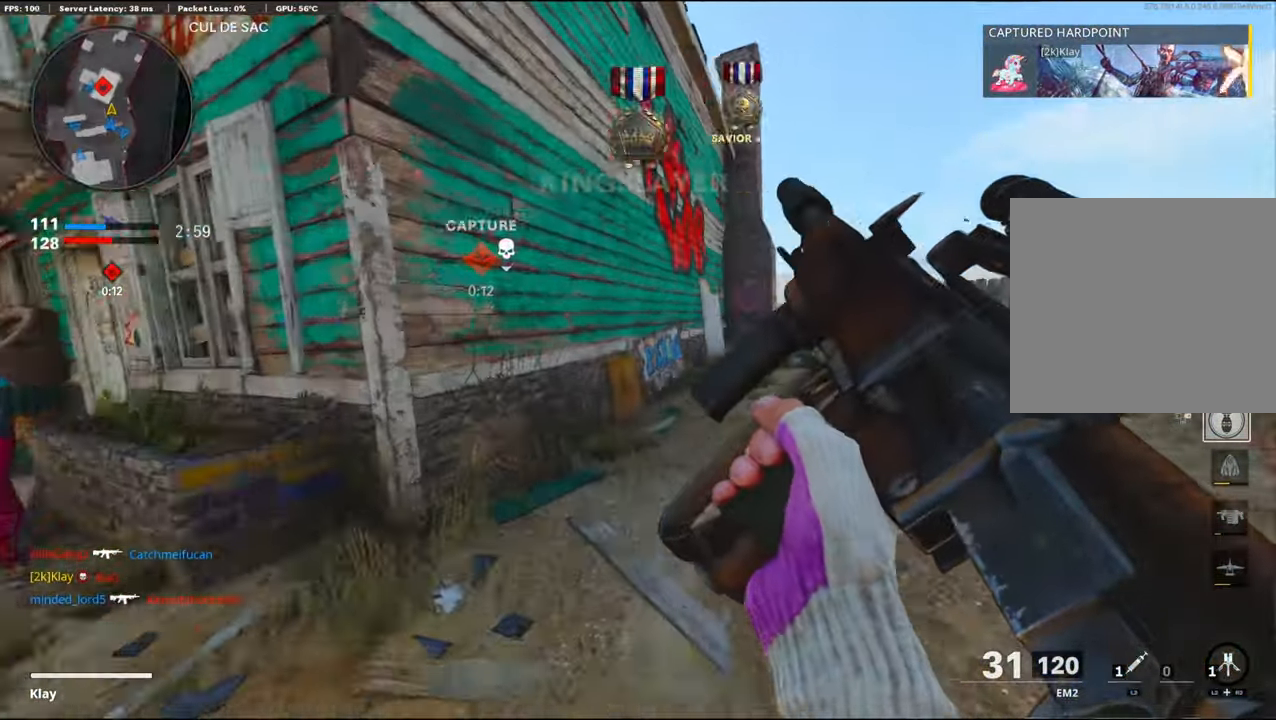
{"buttons": [], "left_stick": "up", "right_stick": "center", "events": [[350, "right_stick", "center"]]}
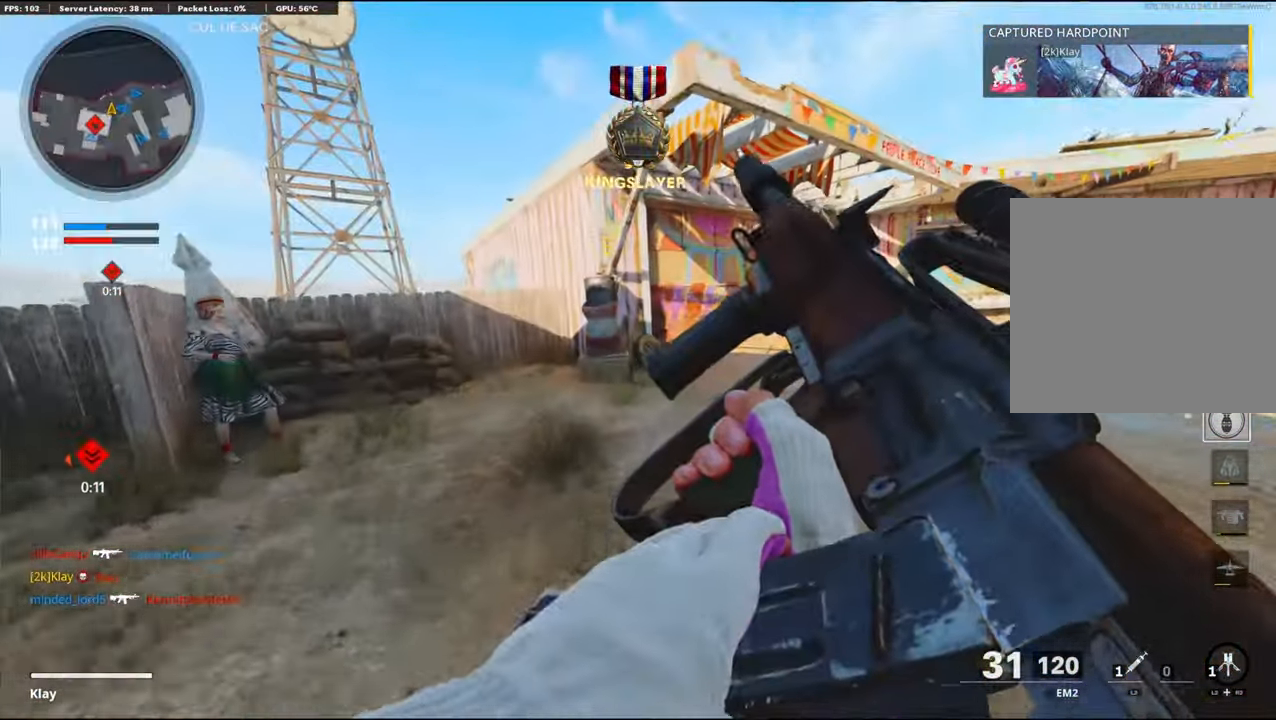
{"buttons": [], "left_stick": "up", "right_stick": "center", "events": [[183, "right_stick", "right"], [466, "right_stick", "center"]]}
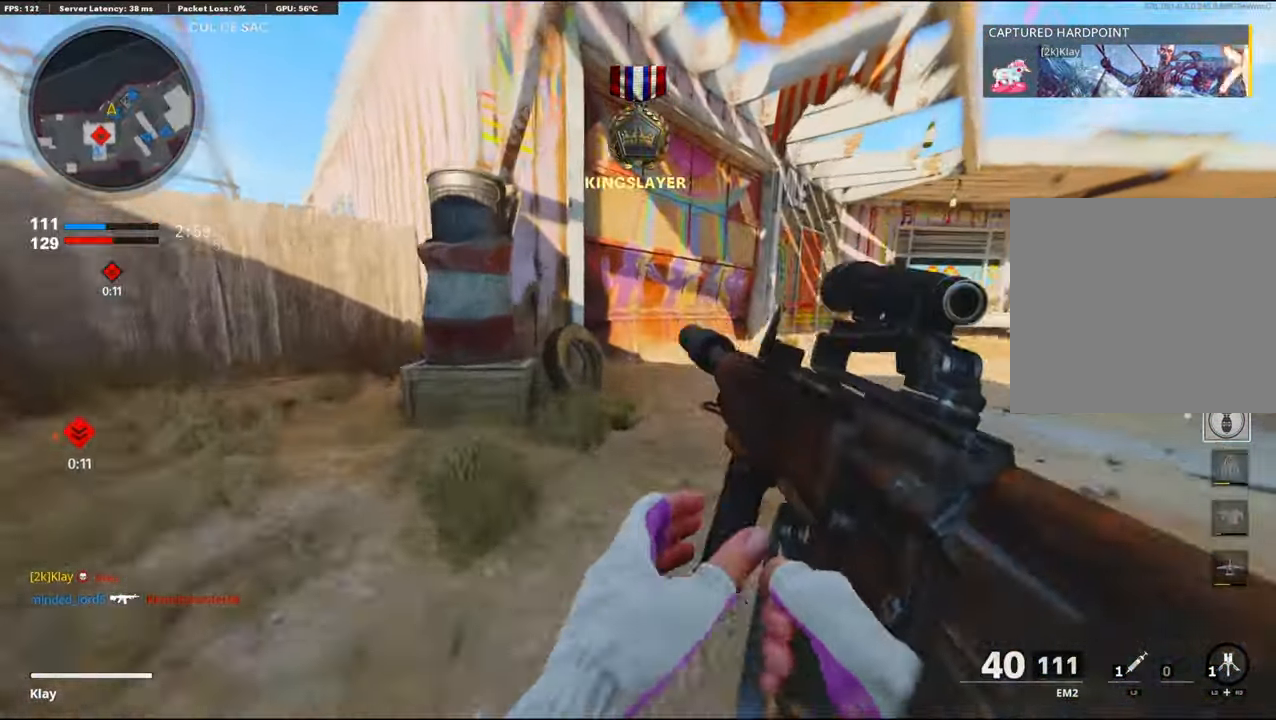
{"buttons": ["L2", "R2"], "left_stick": "down-left", "right_stick": "center", "events": [[33, "R3", "down"], [33, "right_stick", "right"], [133, "R3", "up"], [333, "L3", "down"], [433, "L3", "up"], [433, "R2", "down"], [433, "left_stick", "down-left"], [466, "L2", "down"], [466, "right_stick", "center"]]}
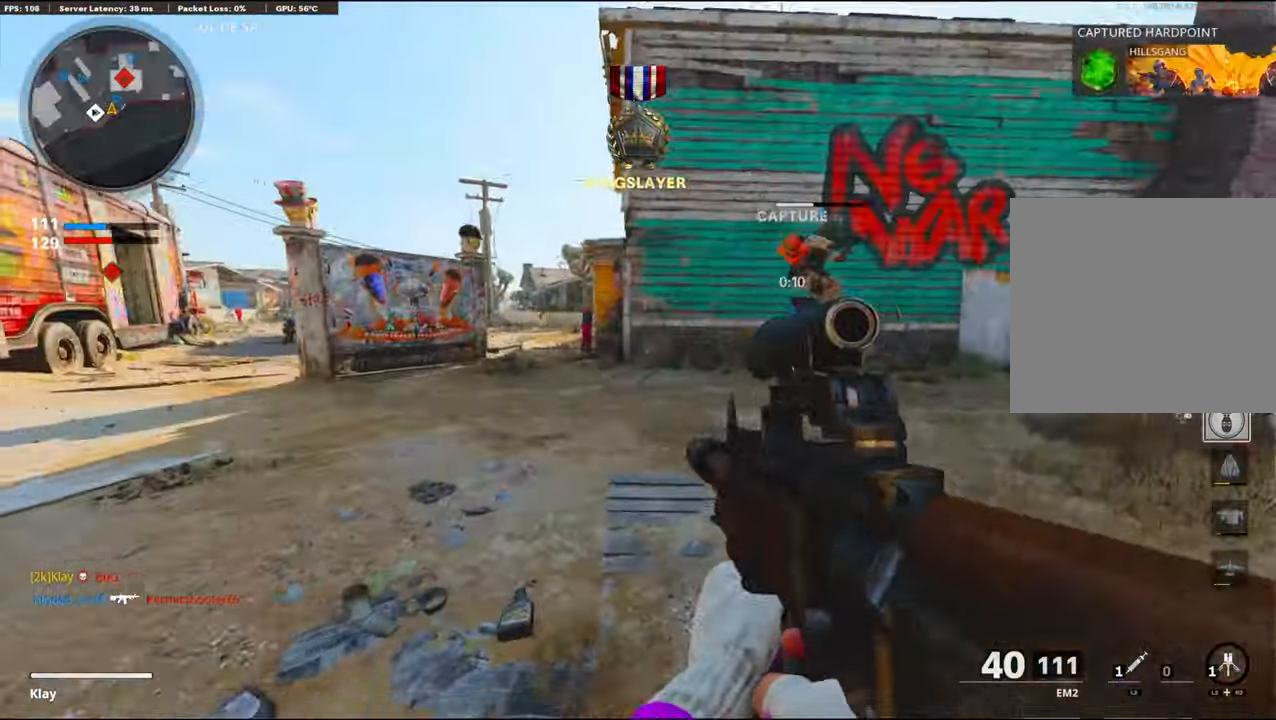
{"buttons": [], "left_stick": "down-left", "right_stick": "left", "events": [[116, "right_stick", "left"], [266, "L2", "up"], [283, "R2", "up"], [283, "right_stick", "center"], [366, "right_stick", "left"]]}
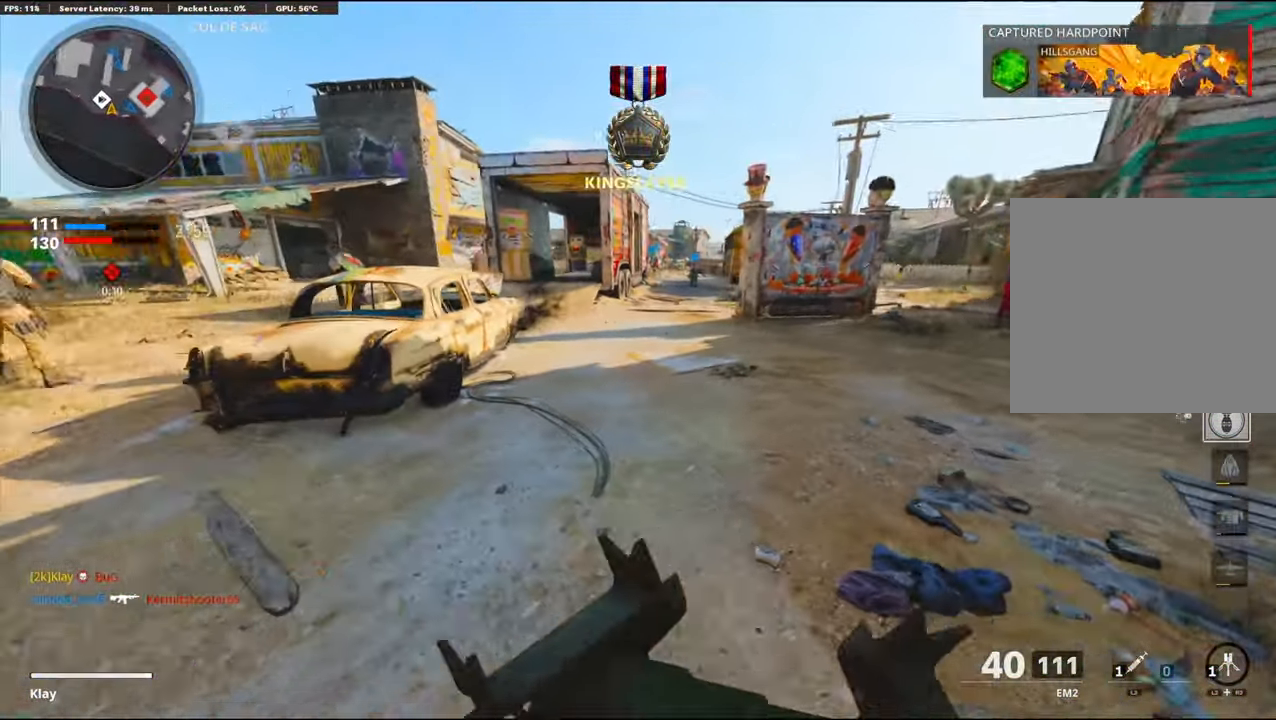
{"buttons": ["L3"], "left_stick": "up-left", "right_stick": "center", "events": [[66, "left_stick", "left"], [133, "right_stick", "center"], [383, "right_stick", "left"], [483, "L3", "down"], [483, "left_stick", "up-left"], [483, "right_stick", "center"]]}
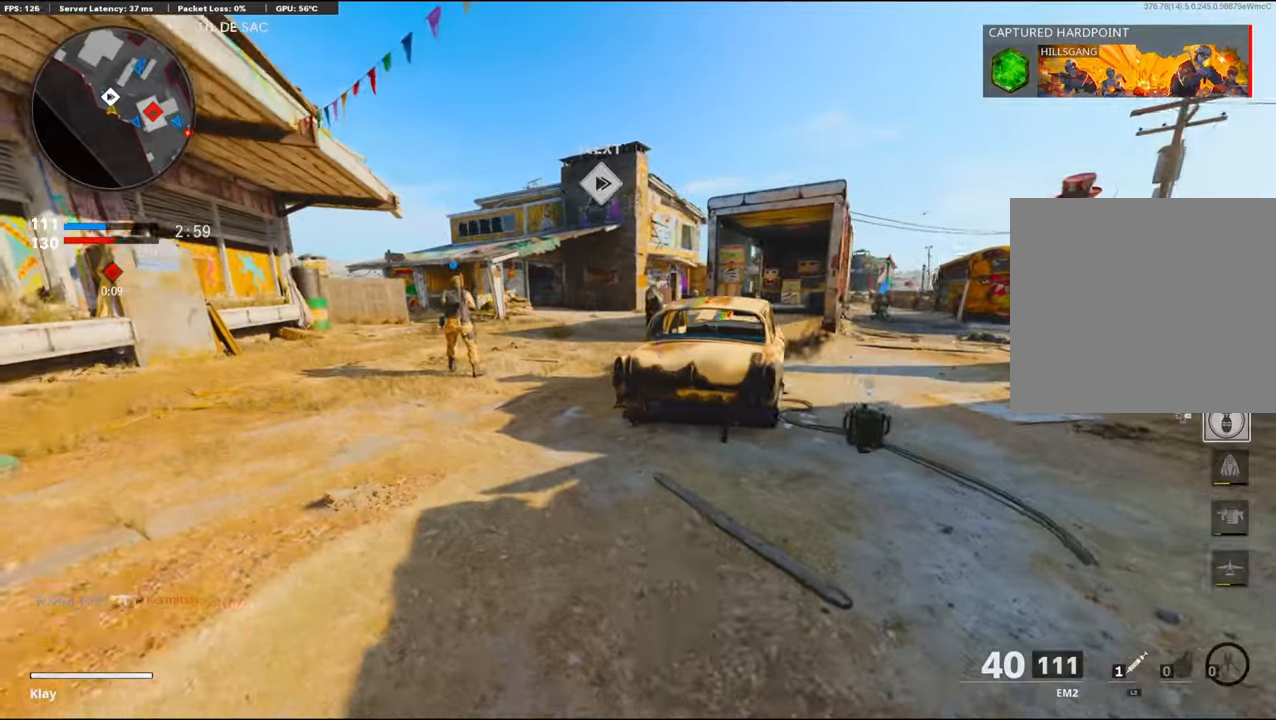
{"buttons": [], "left_stick": "down-left", "right_stick": "right", "events": [[300, "L3", "up"], [400, "right_stick", "right"], [500, "left_stick", "down-left"]]}
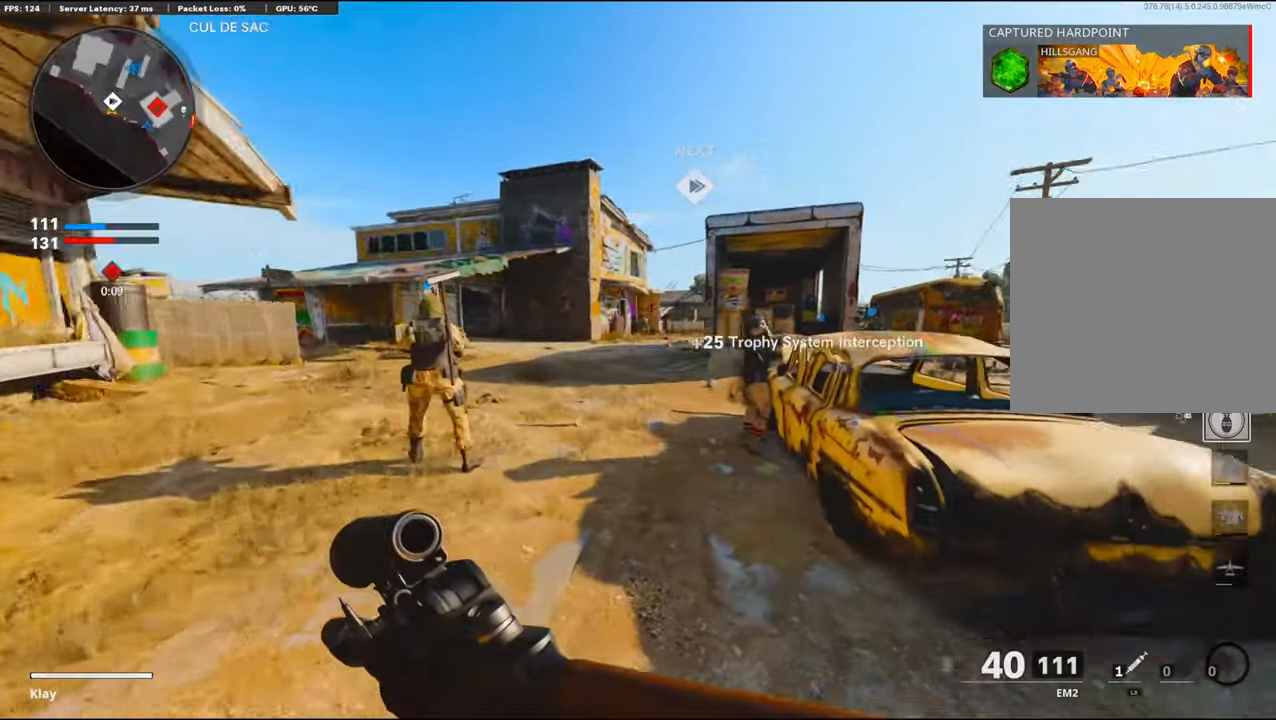
{"buttons": ["R3"], "left_stick": "center", "right_stick": "up-right", "events": [[183, "R3", "down"], [283, "right_stick", "center"], [300, "left_stick", "center"], [367, "right_stick", "up-right"]]}
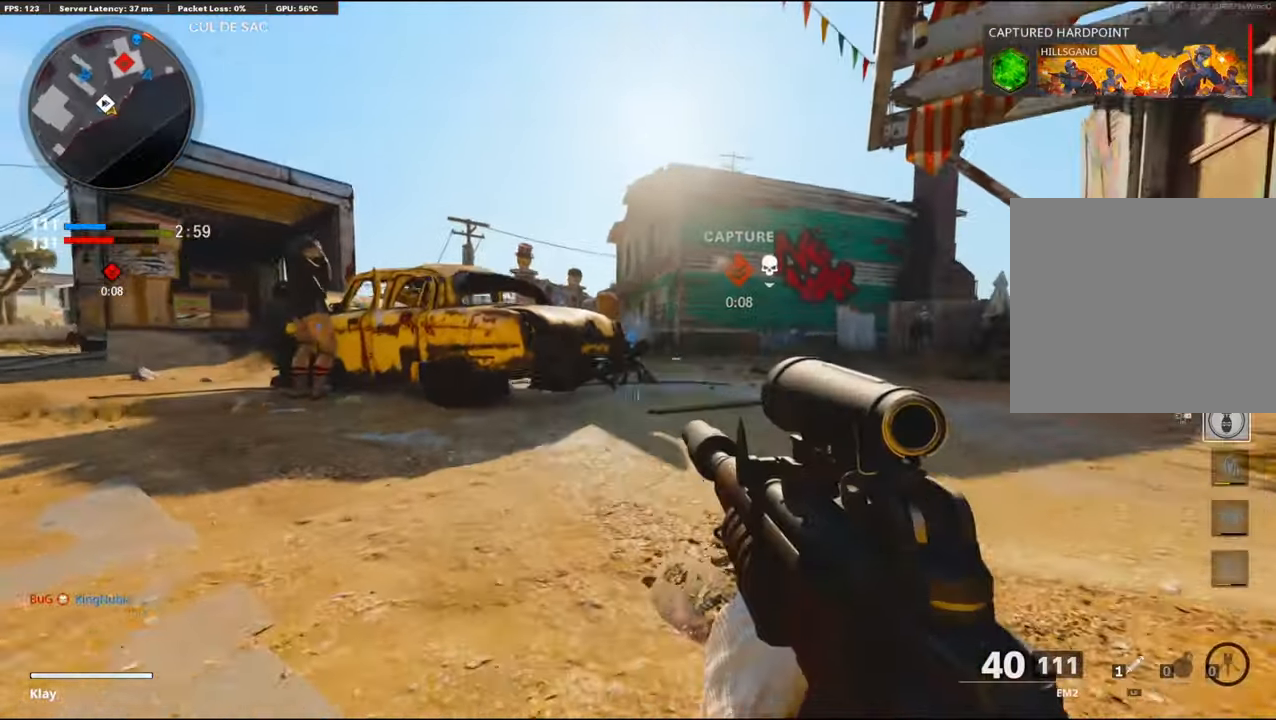
{"buttons": ["TRIANGLE"], "left_stick": "center", "right_stick": "center", "events": [[83, "R3", "up"], [100, "right_stick", "center"], [150, "TRIANGLE", "down"], [283, "TRIANGLE", "up"], [333, "TRIANGLE", "down"], [400, "TRIANGLE", "up"], [500, "TRIANGLE", "down"]]}
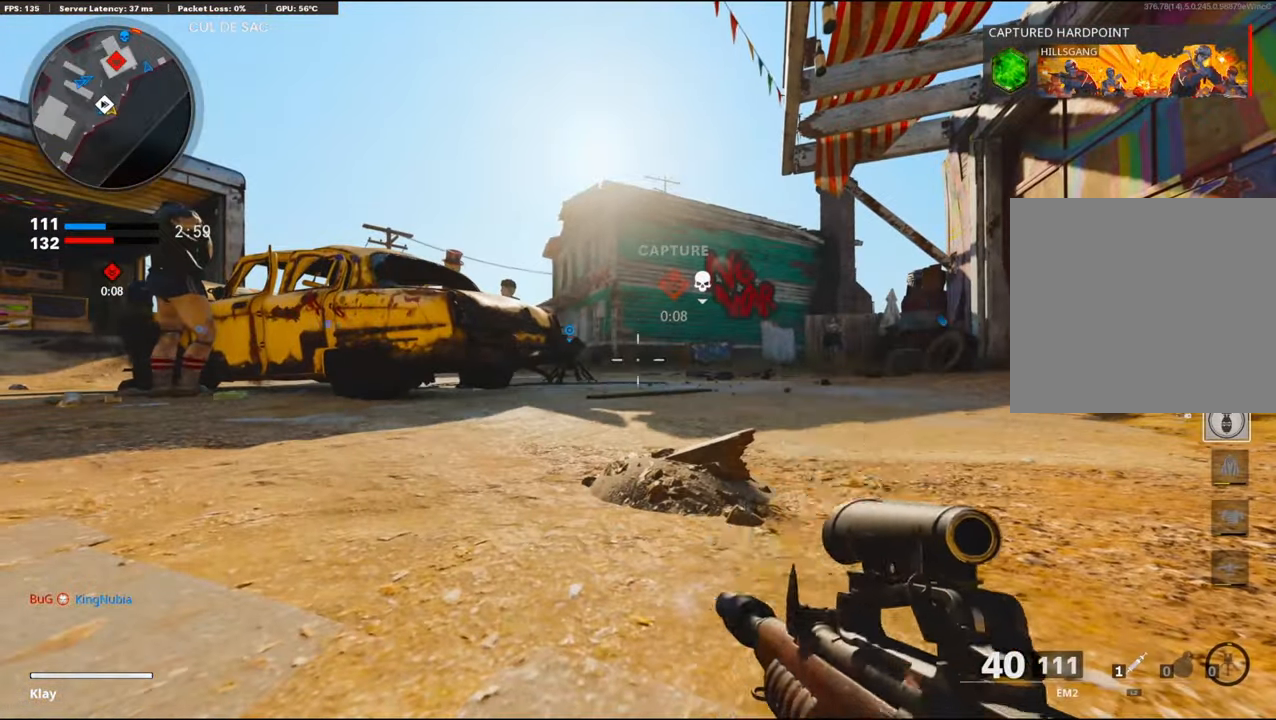
{"buttons": ["DPAD_LEFT"], "left_stick": "center", "right_stick": "left", "events": [[33, "TRIANGLE", "up"], [133, "TRIANGLE", "down"], [167, "TRIANGLE", "up"], [350, "DPAD_LEFT", "down"], [500, "right_stick", "left"]]}
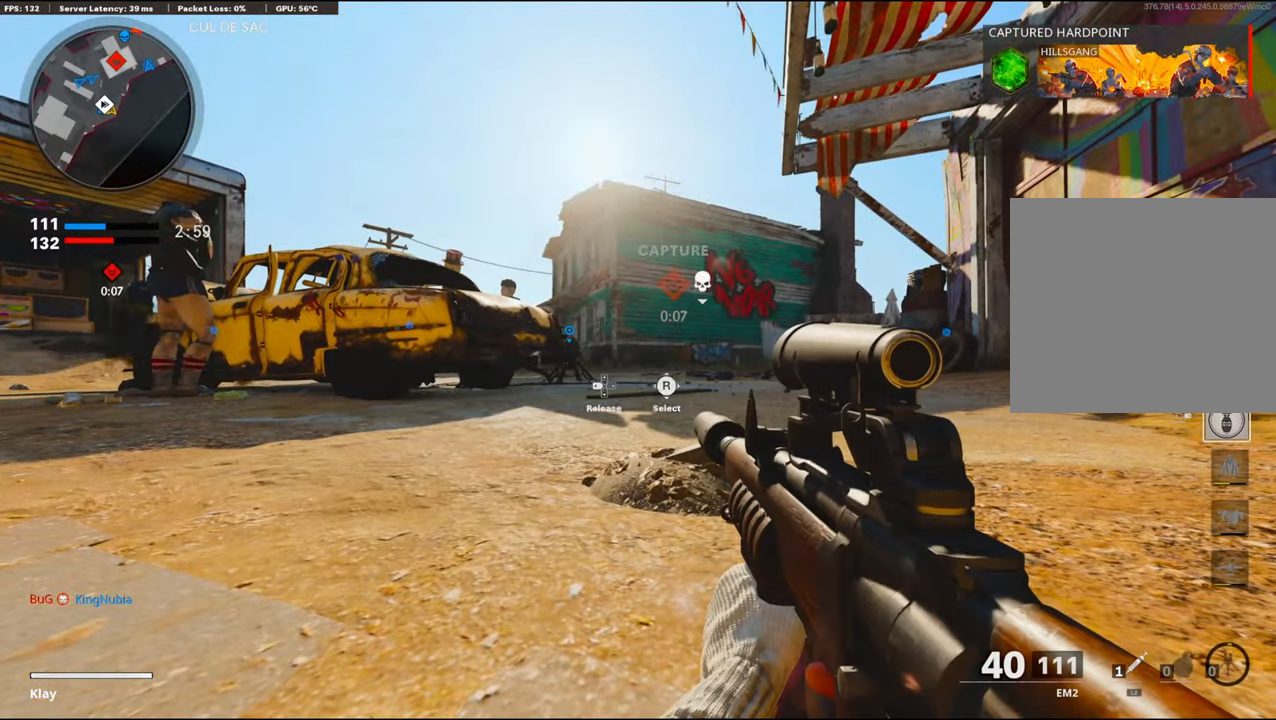
{"buttons": [], "left_stick": "center", "right_stick": "left", "events": [[100, "DPAD_LEFT", "up"], [233, "right_stick", "center"], [383, "right_stick", "left"]]}
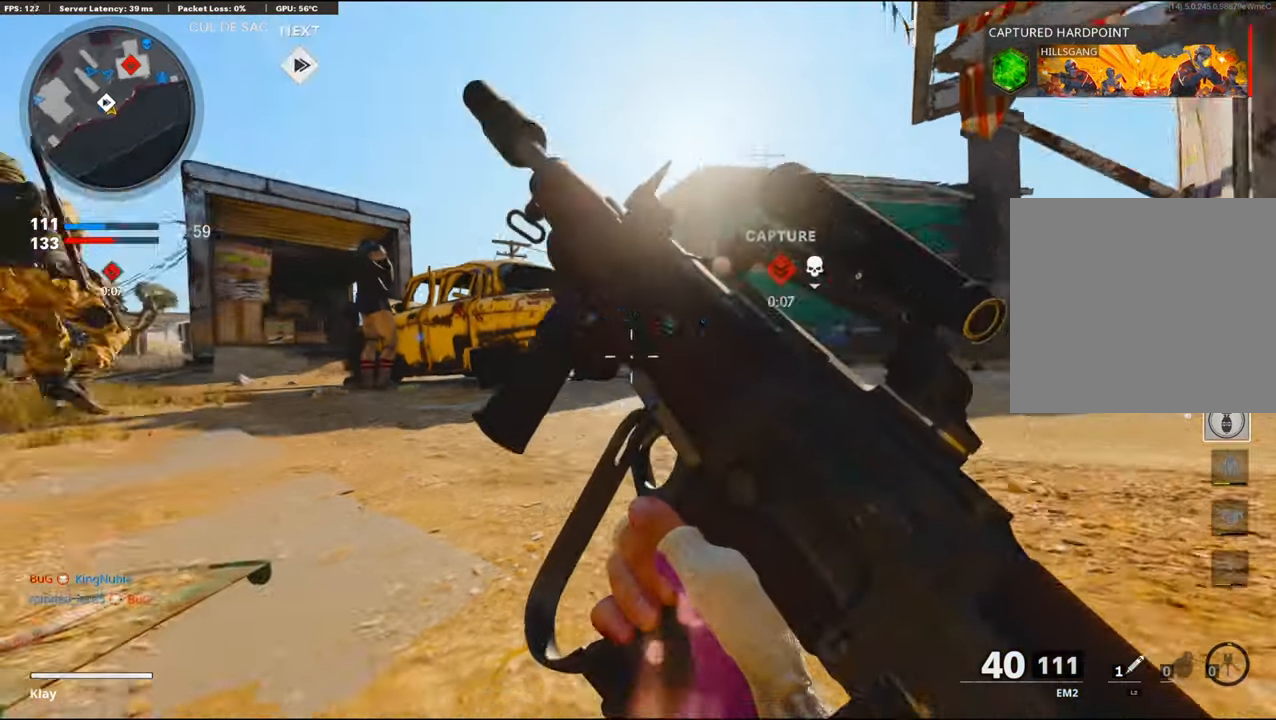
{"buttons": ["L1"], "left_stick": "center", "right_stick": "center", "events": [[150, "right_stick", "center"], [417, "L1", "down"]]}
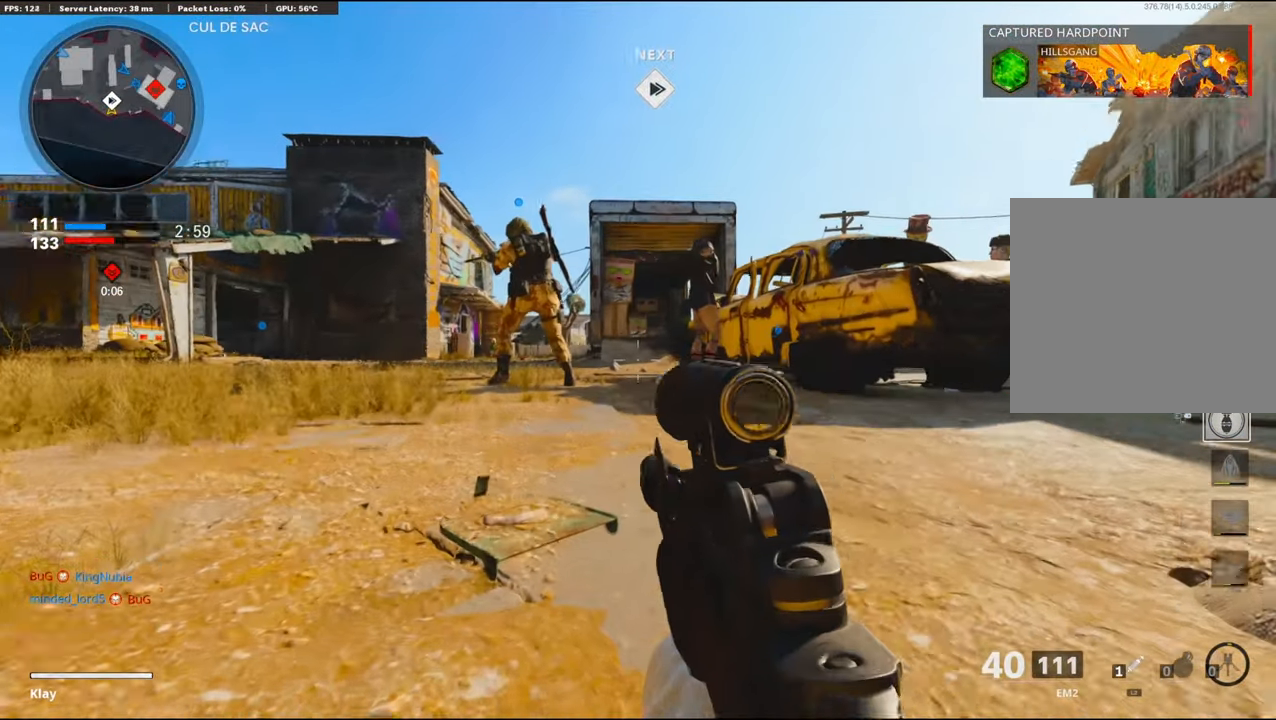
{"buttons": [], "left_stick": "center", "right_stick": "center", "events": [[17, "L1", "up"], [133, "L1", "down"], [200, "L1", "up"]]}
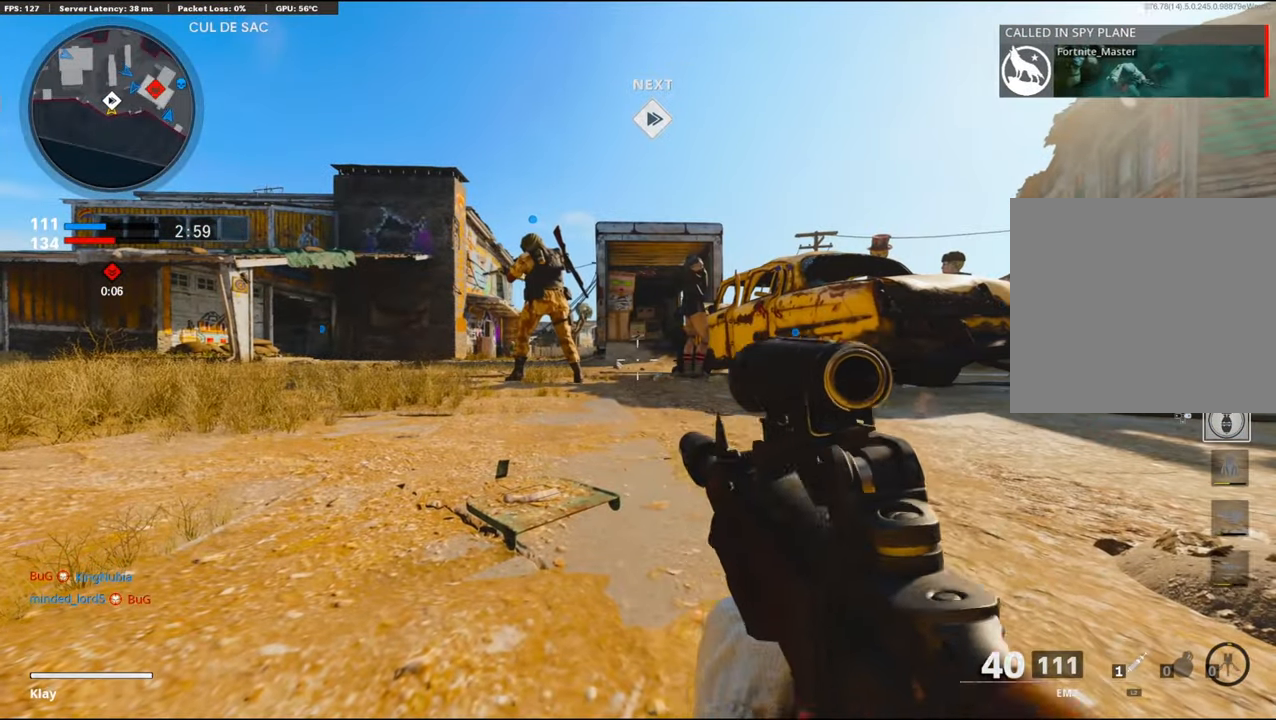
{"buttons": ["TRIANGLE"], "left_stick": "center", "right_stick": "center", "events": [[33, "TRIANGLE", "down"], [150, "TRIANGLE", "up"], [183, "TRIANGLE", "down"], [467, "TRIANGLE", "up"], [500, "TRIANGLE", "down"]]}
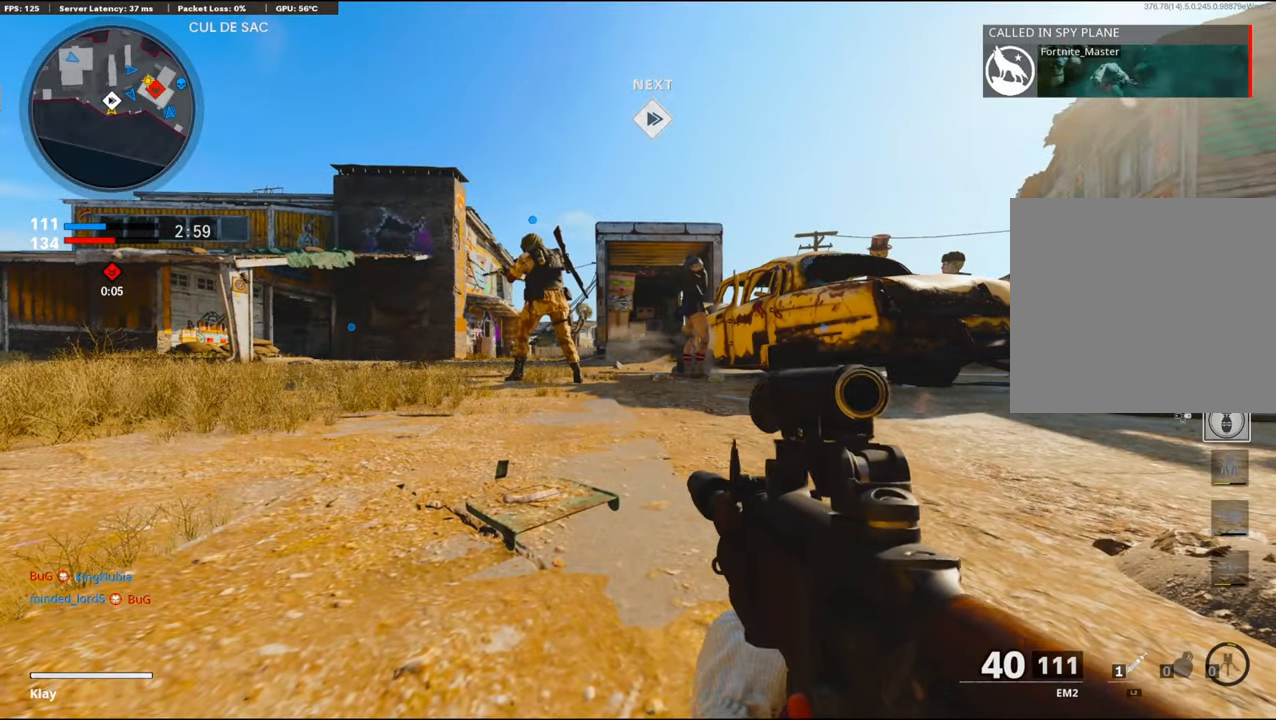
{"buttons": [], "left_stick": "center", "right_stick": "center", "events": [[217, "TRIANGLE", "up"], [250, "right_stick", "right"], [433, "right_stick", "center"]]}
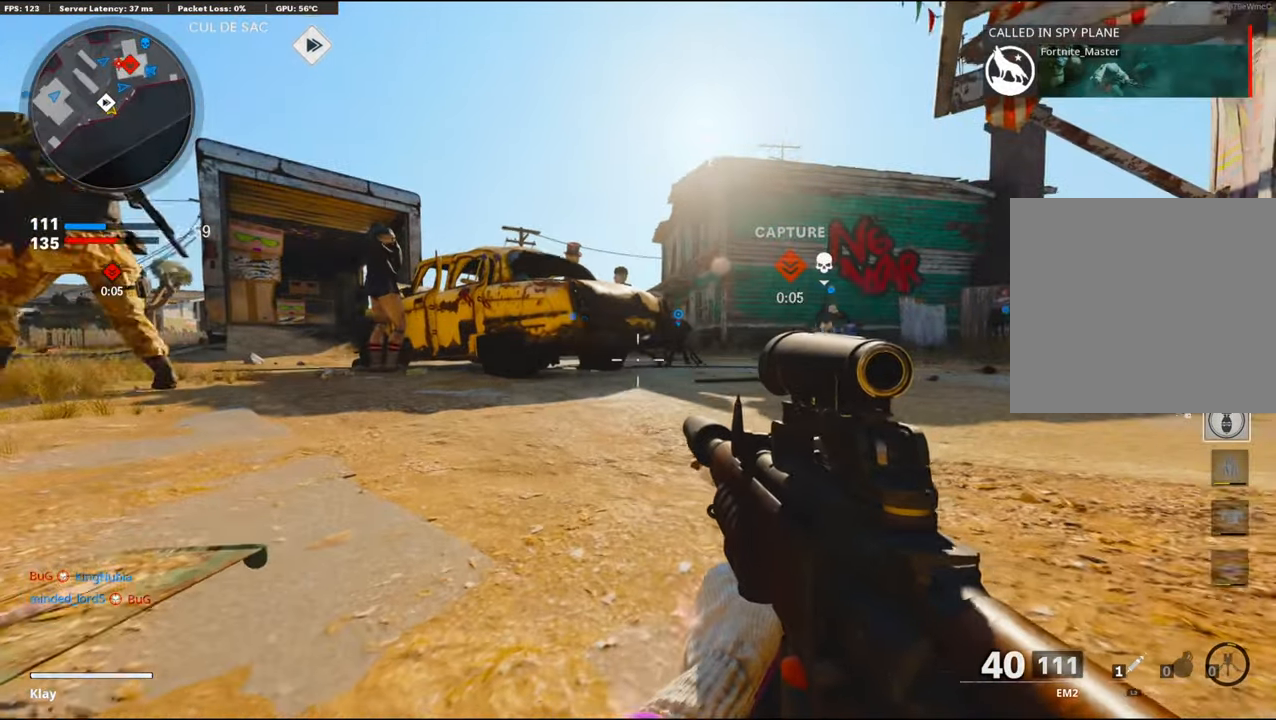
{"buttons": ["L1"], "left_stick": "right", "right_stick": "right", "events": [[100, "CROSS", "down"], [117, "right_stick", "left"], [150, "left_stick", "right"], [217, "L1", "down"], [217, "right_stick", "center"], [300, "CROSS", "up"], [350, "right_stick", "right"]]}
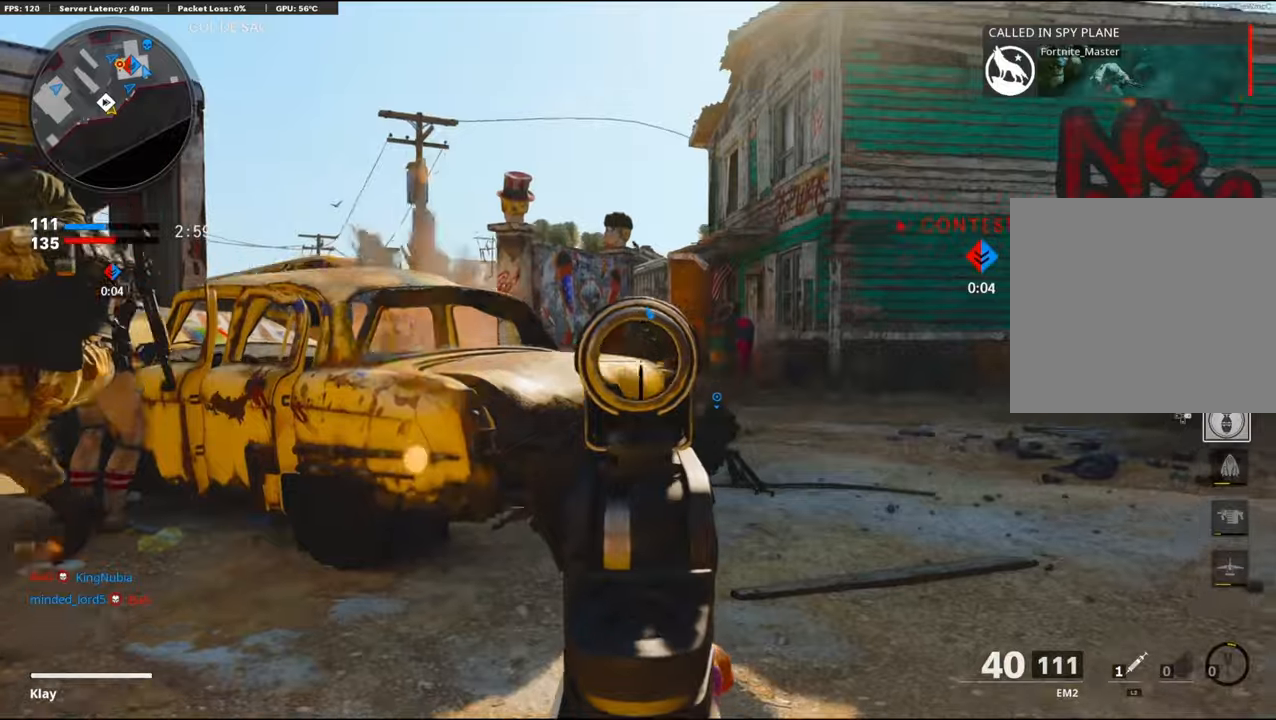
{"buttons": ["L1", "R1"], "left_stick": "left", "right_stick": "center", "events": [[84, "left_stick", "left"], [217, "right_stick", "center"], [300, "R1", "down"], [350, "right_stick", "right"], [434, "right_stick", "center"]]}
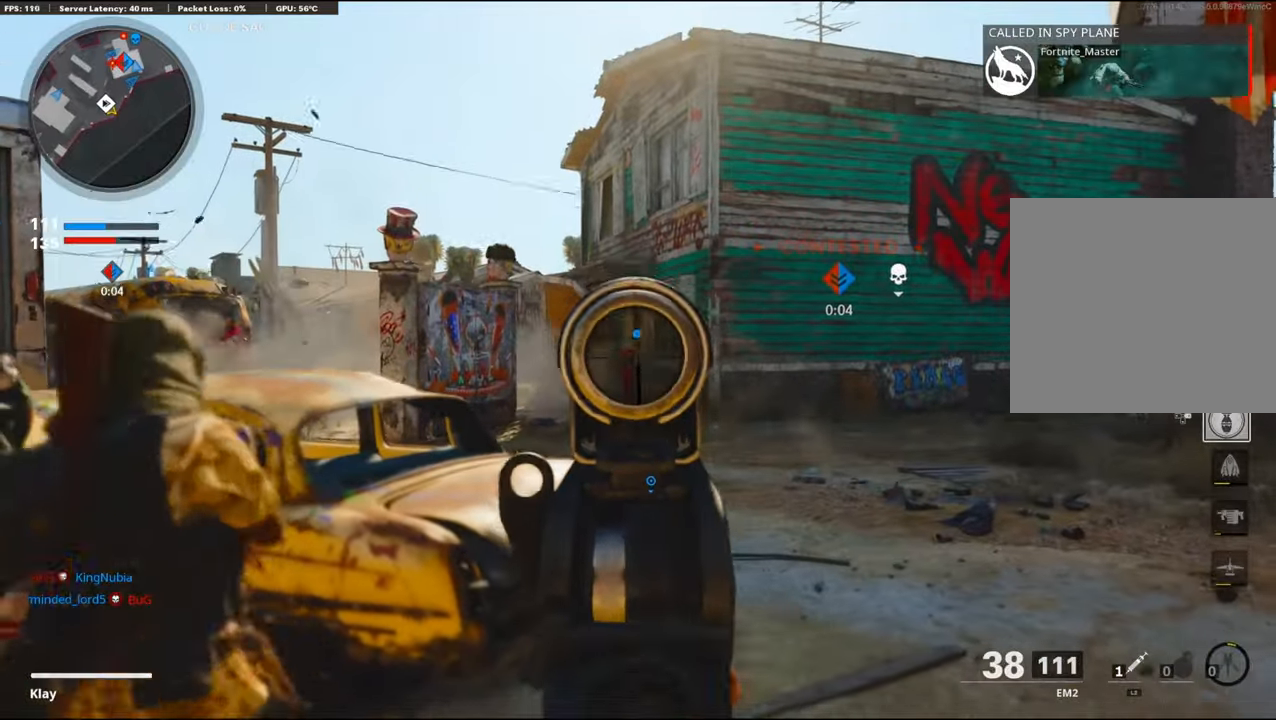
{"buttons": ["L1", "R1"], "left_stick": "right", "right_stick": "center", "events": [[50, "right_stick", "down-right"], [150, "right_stick", "center"], [267, "left_stick", "up-right"], [367, "left_stick", "right"]]}
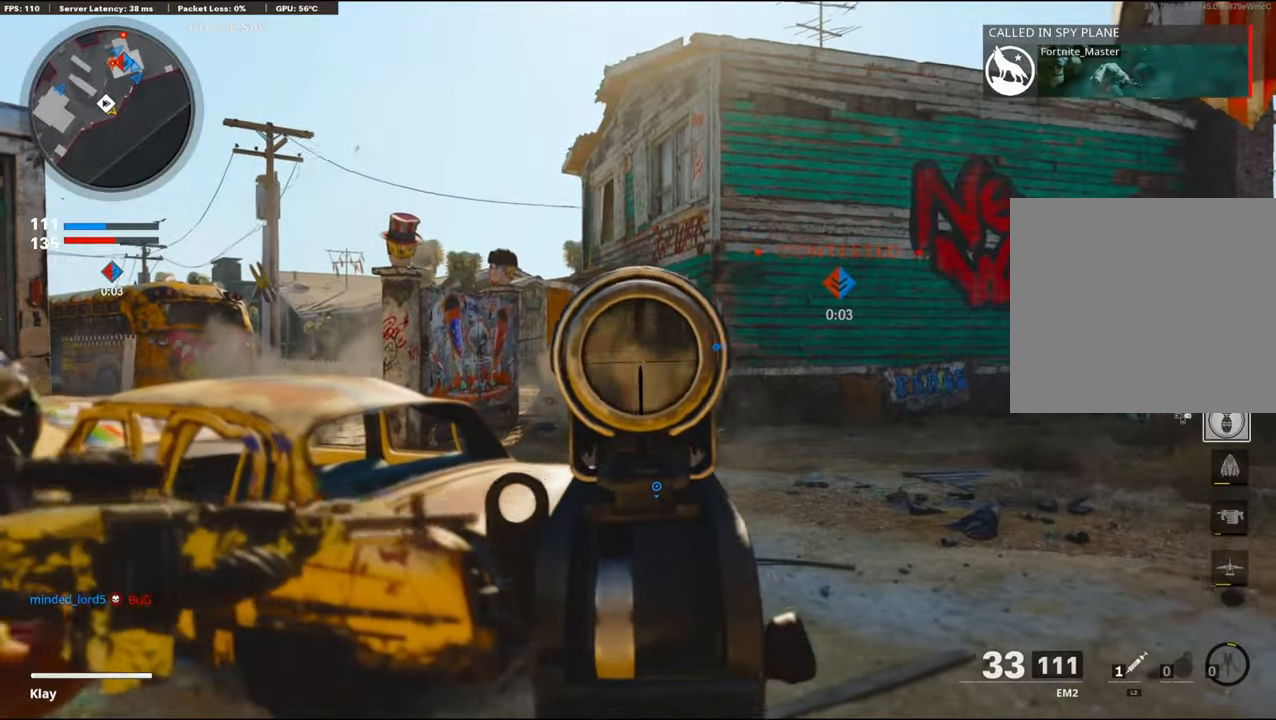
{"buttons": ["L1", "R1"], "left_stick": "left", "right_stick": "center", "events": [[50, "left_stick", "left"], [284, "left_stick", "right"], [367, "left_stick", "left"]]}
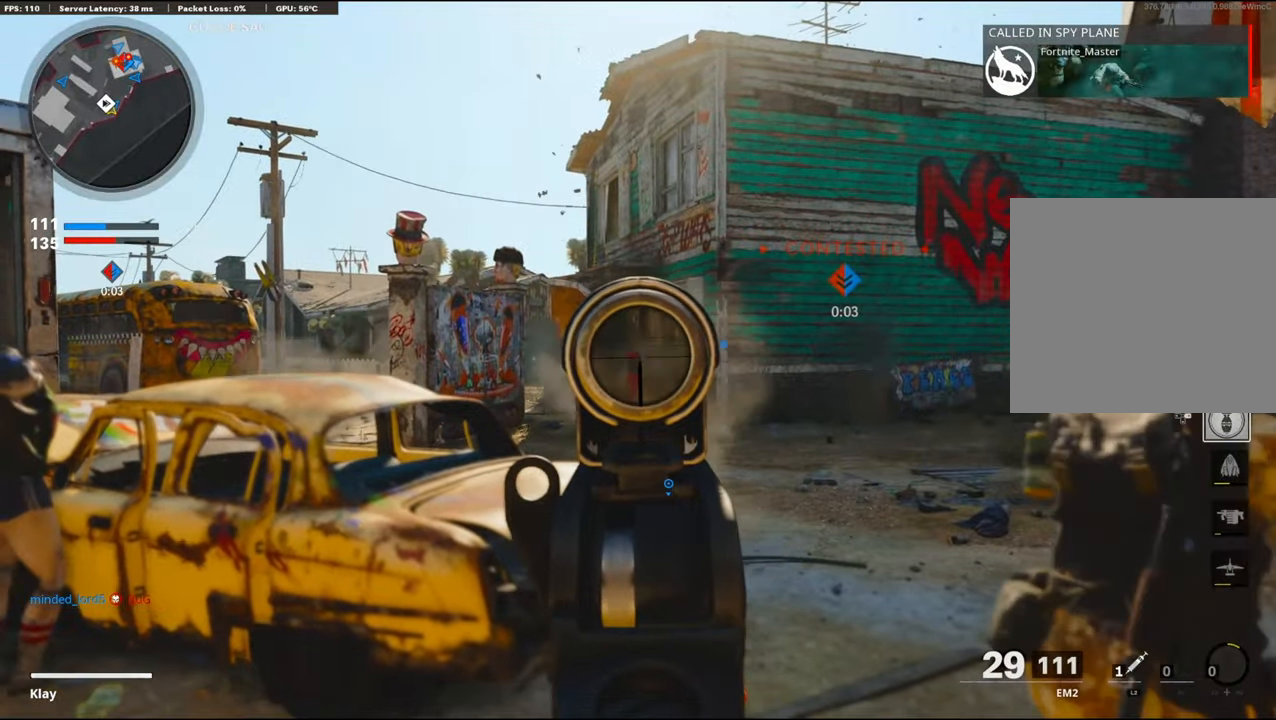
{"buttons": ["L1", "R1"], "left_stick": "left", "right_stick": "center", "events": [[250, "left_stick", "center"], [317, "left_stick", "up-right"], [400, "left_stick", "center"], [467, "left_stick", "left"]]}
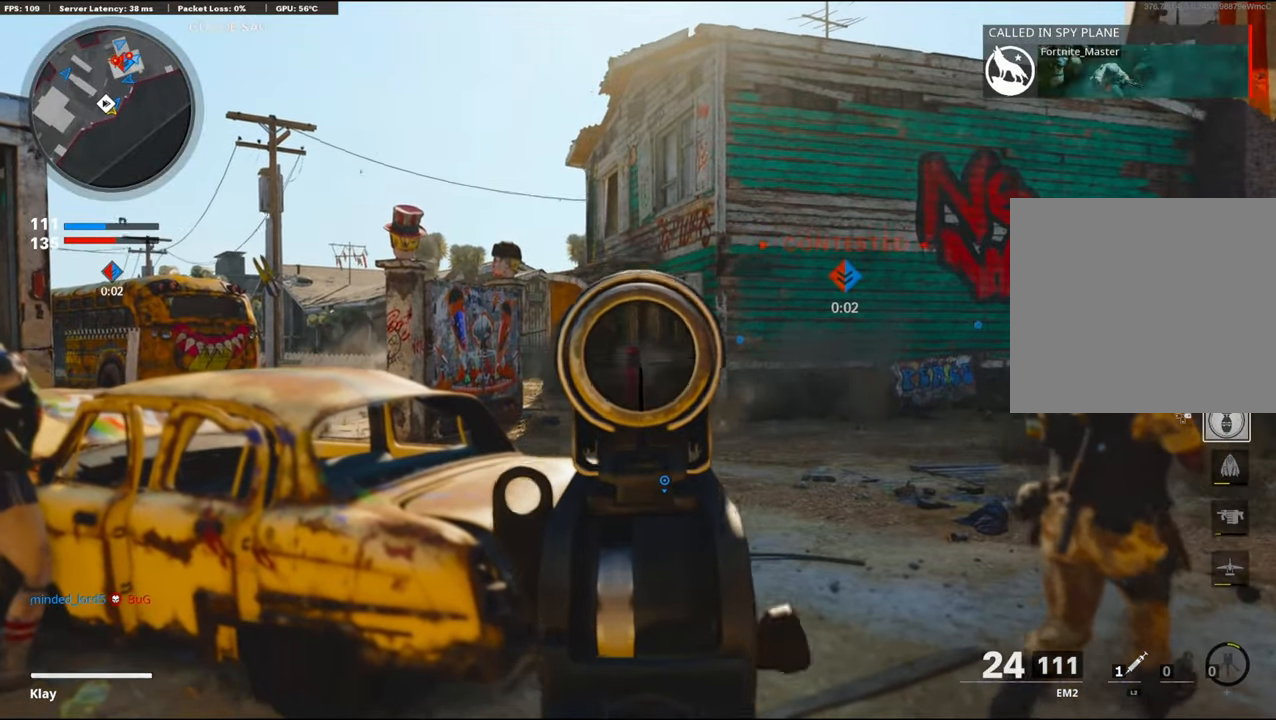
{"buttons": ["L1", "R1"], "left_stick": "up-left", "right_stick": "center", "events": [[117, "left_stick", "up-right"], [217, "left_stick", "up-left"]]}
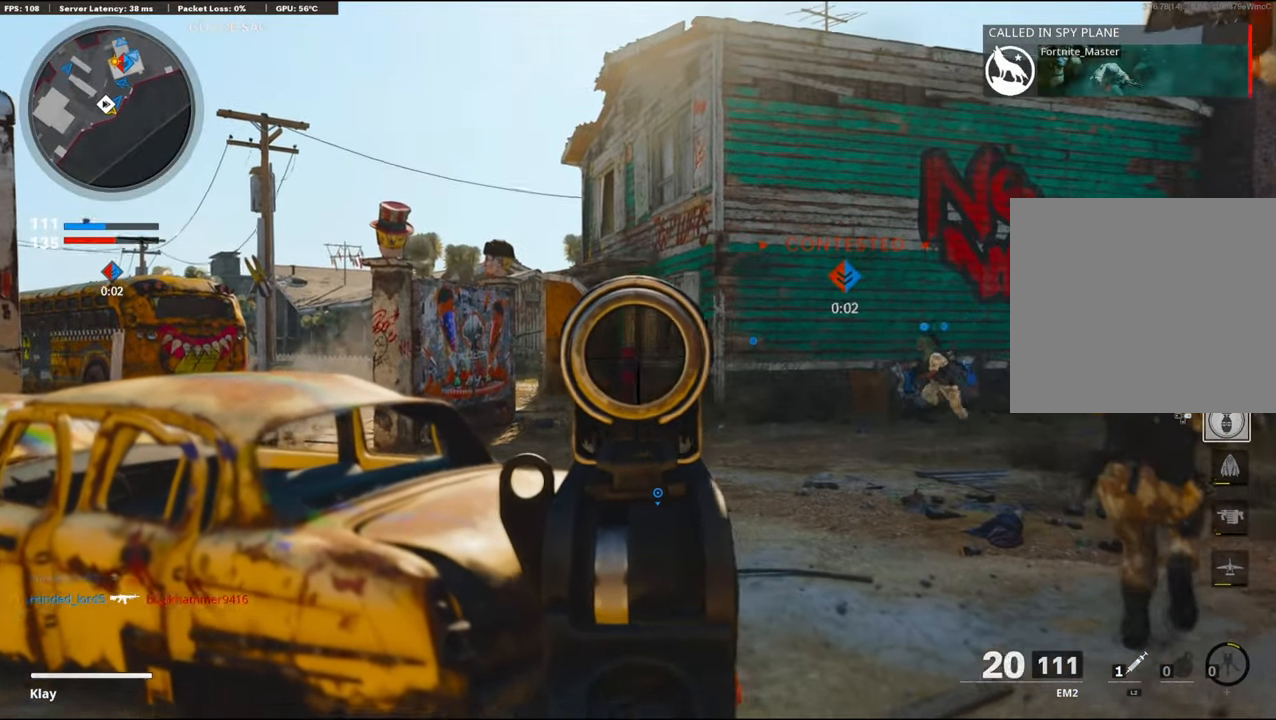
{"buttons": ["R3"], "left_stick": "up-left", "right_stick": "left", "events": [[67, "SQUARE", "down"], [167, "L1", "up"], [167, "R1", "up"], [167, "SQUARE", "up"], [217, "left_stick", "left"], [284, "right_stick", "left"], [417, "R3", "down"], [417, "left_stick", "up-left"]]}
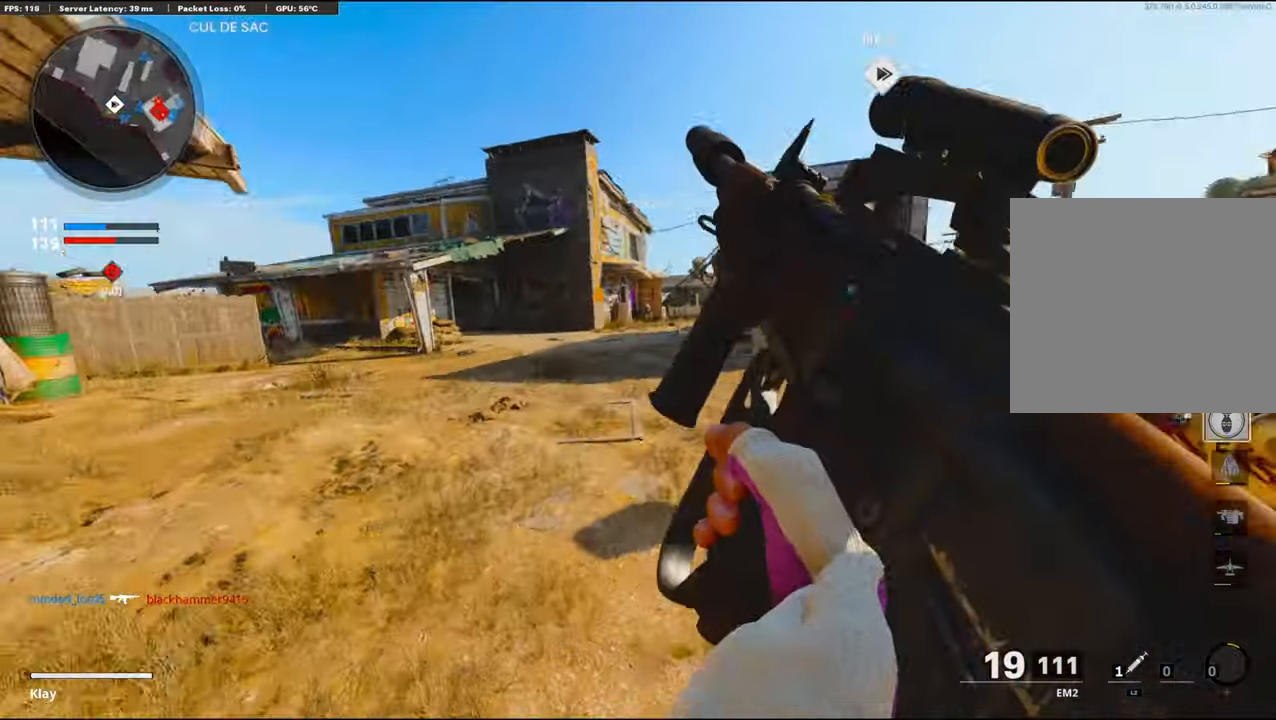
{"buttons": ["R3"], "left_stick": "right", "right_stick": "left", "events": [[50, "right_stick", "center"], [167, "left_stick", "up-right"], [217, "left_stick", "right"], [400, "right_stick", "left"]]}